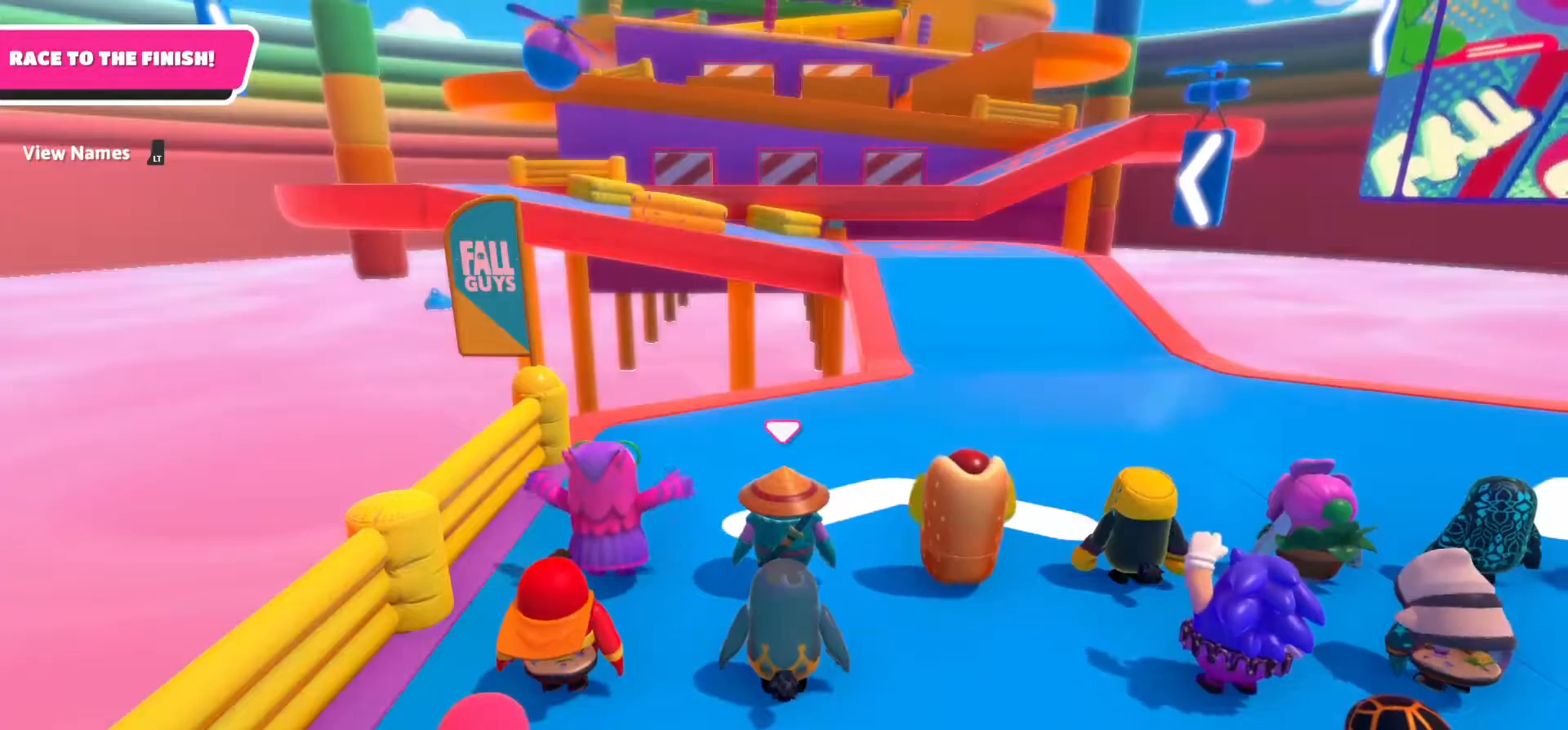
Gameplay with a controller (Xbox layout); each line is a JSON object with the inputs held at the frame after it. "events" lists button and stick changes between this image and that frame as [ms after this image, input, new state], when the widget could be followed in between.
{"buttons": [], "left_stick": "up", "right_stick": "center", "events": [[100, "right_stick", "right"], [450, "right_stick", "center"]]}
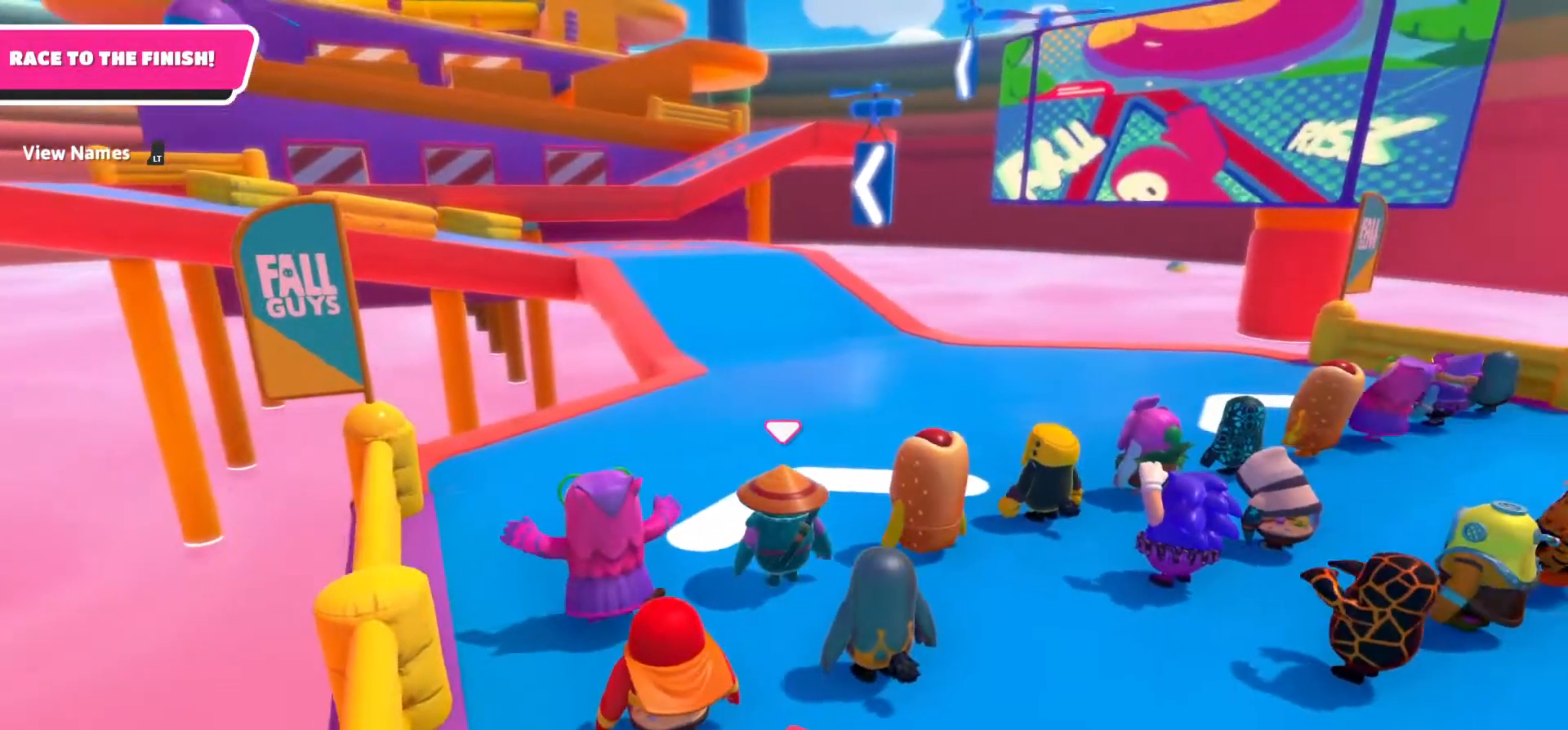
{"buttons": [], "left_stick": "up", "right_stick": "center", "events": [[67, "right_stick", "down"], [283, "right_stick", "center"]]}
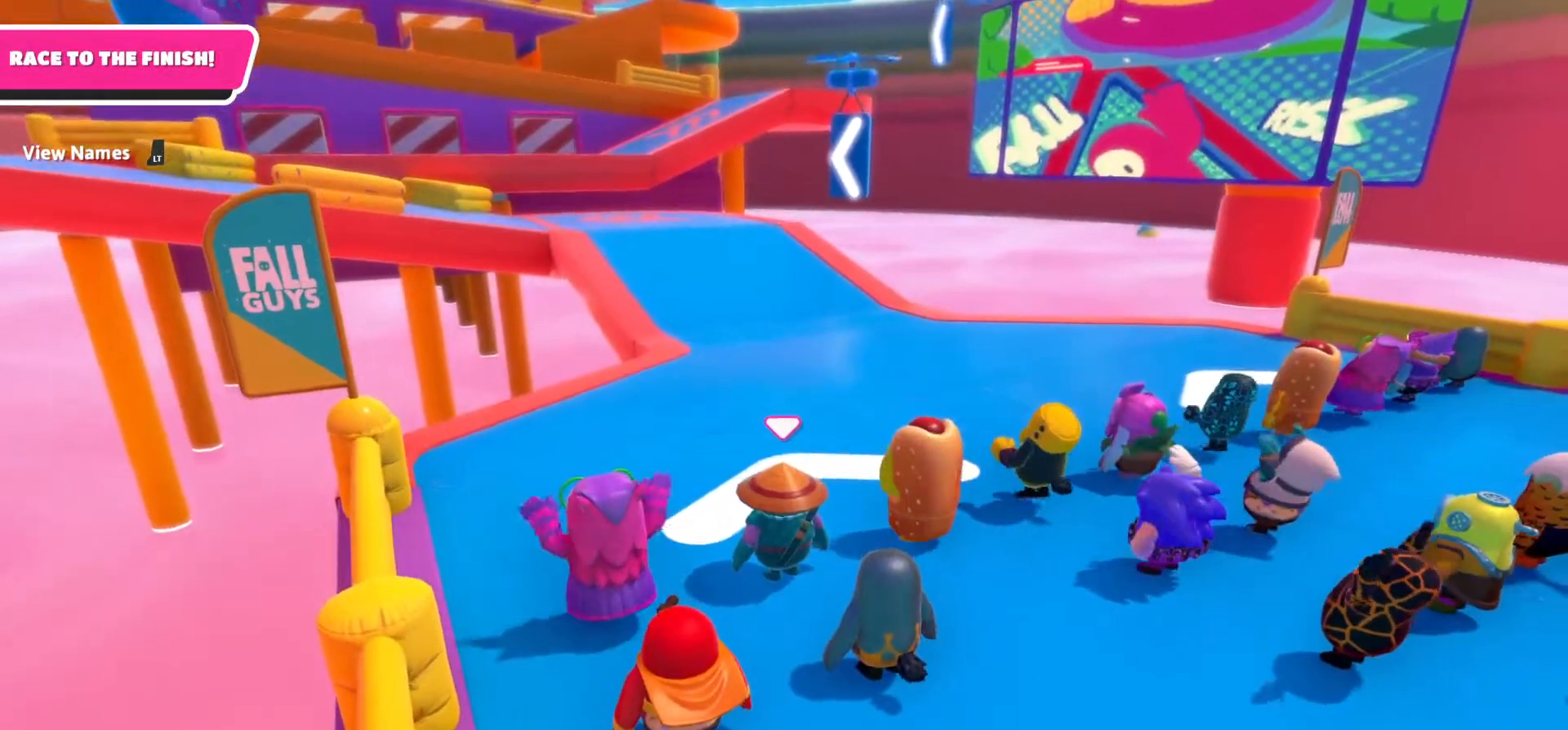
{"buttons": [], "left_stick": "up", "right_stick": "right", "events": [[233, "right_stick", "right"]]}
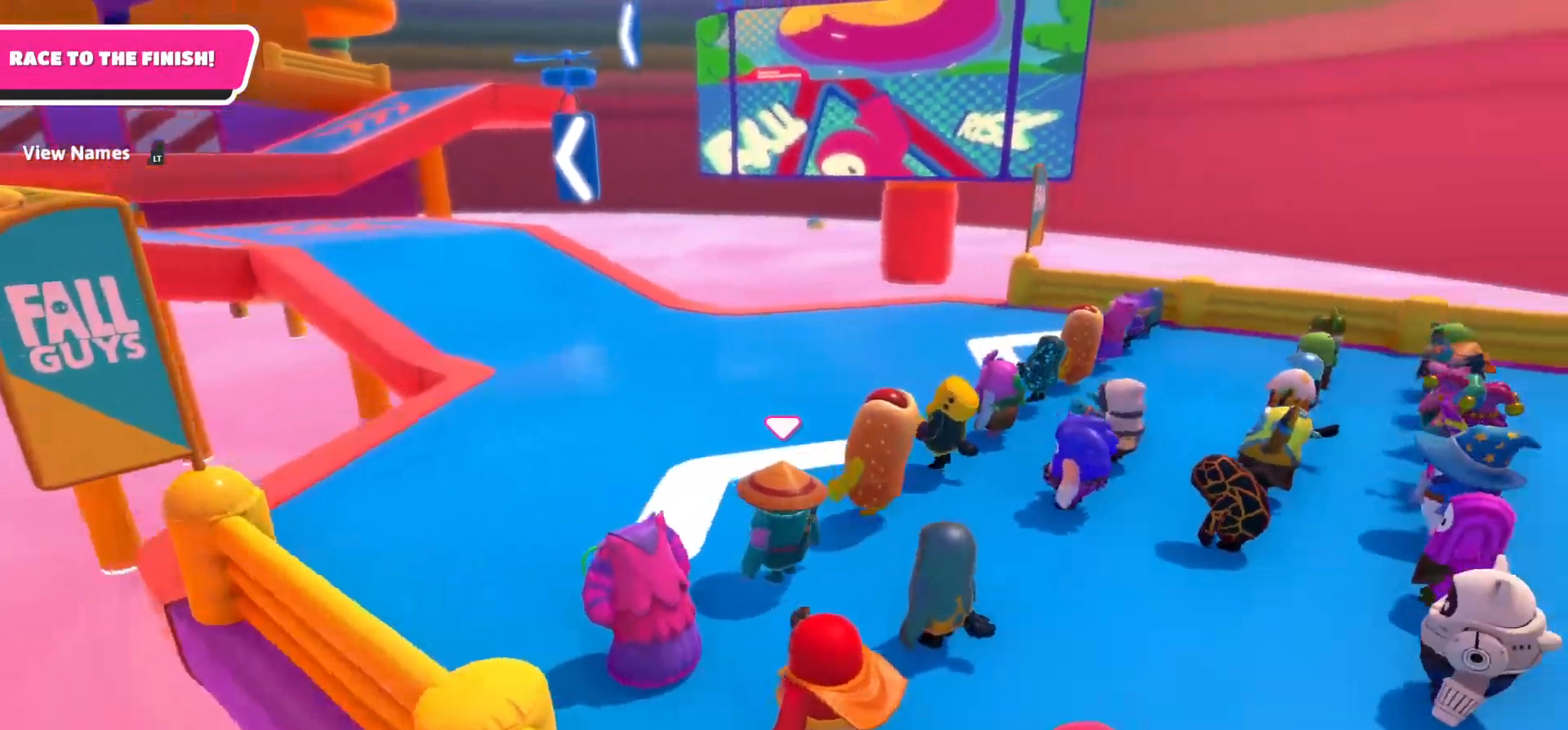
{"buttons": [], "left_stick": "up", "right_stick": "down-left", "events": [[17, "right_stick", "down-right"], [133, "right_stick", "down"], [367, "right_stick", "down-left"]]}
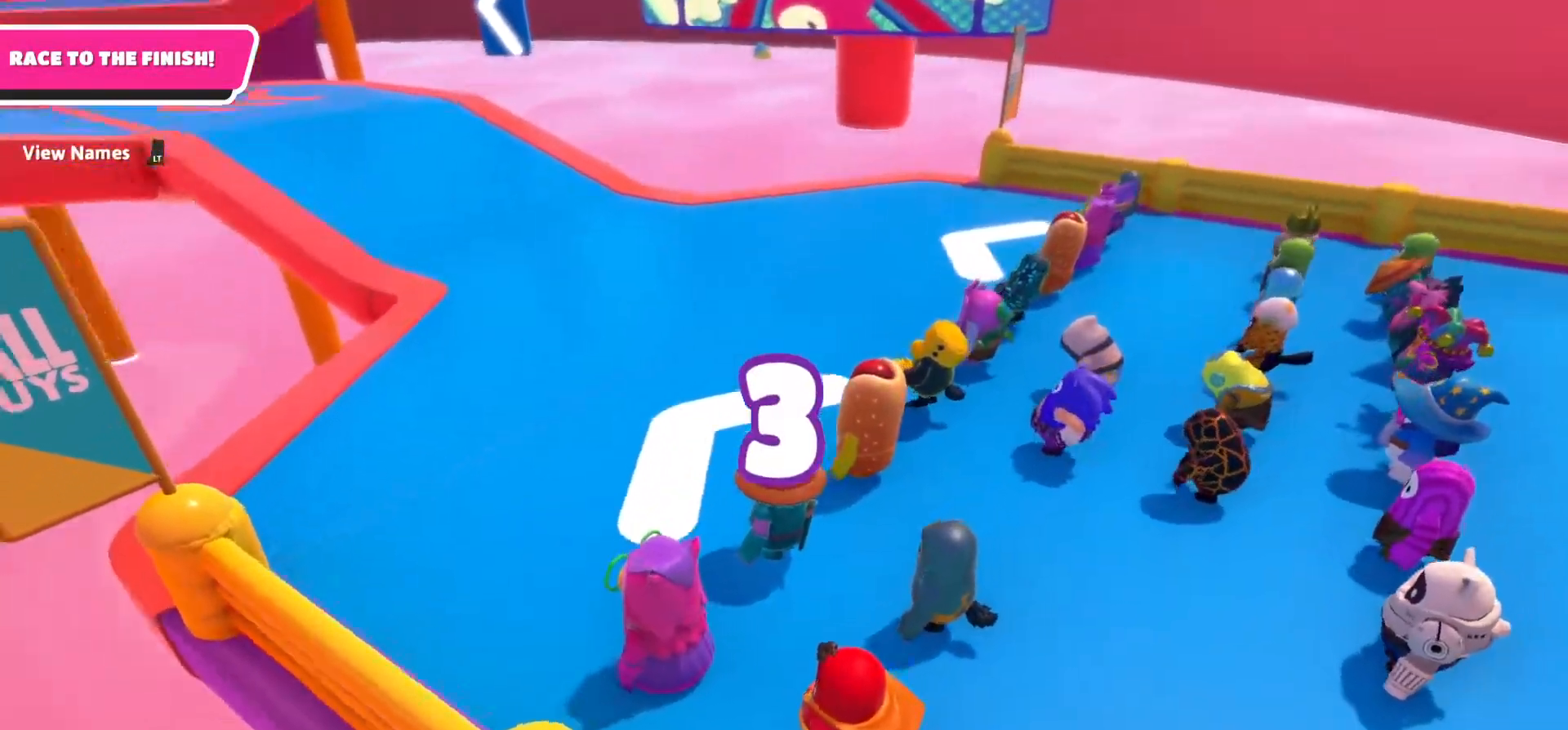
{"buttons": [], "left_stick": "up", "right_stick": "left", "events": [[133, "right_stick", "up-left"], [433, "right_stick", "left"]]}
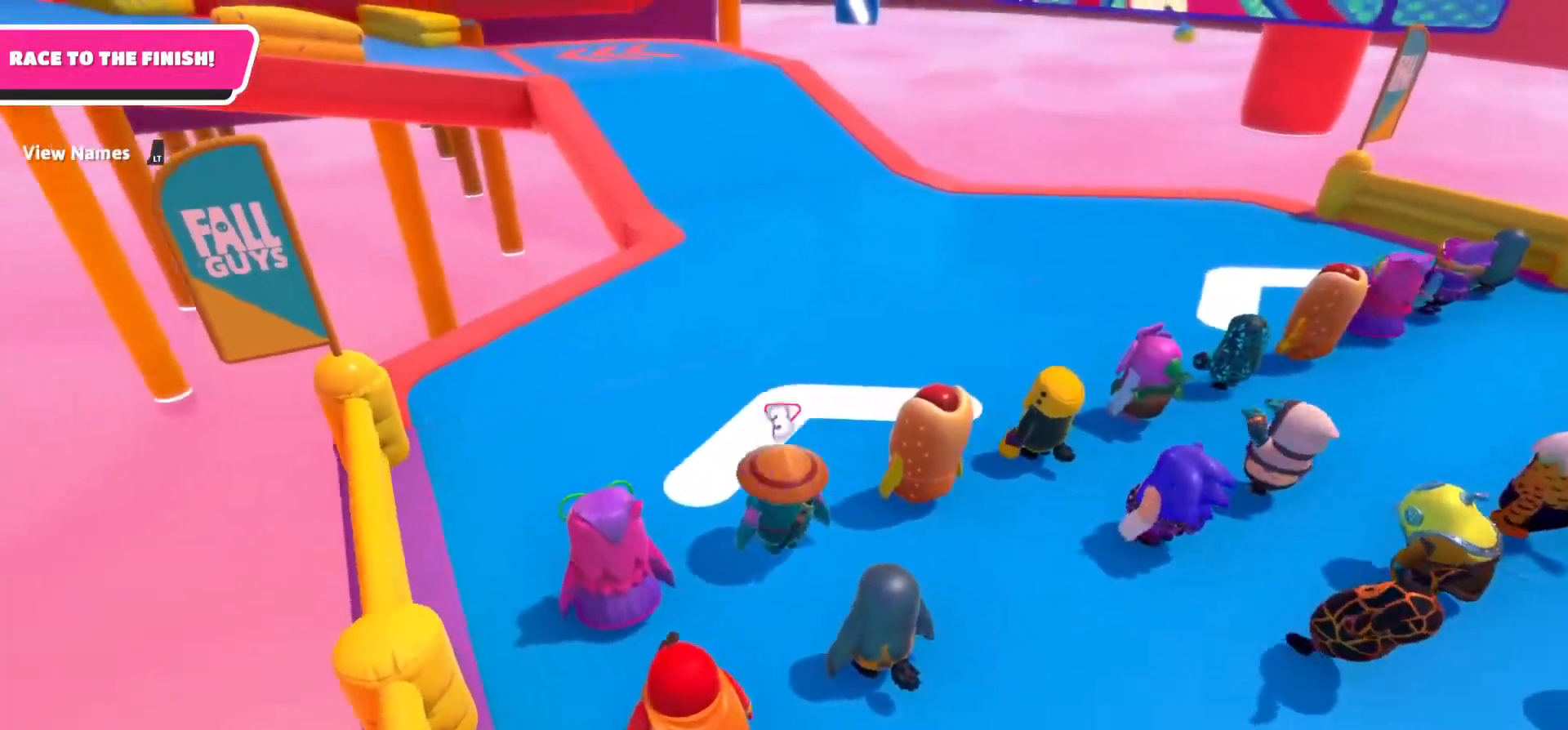
{"buttons": [], "left_stick": "up", "right_stick": "center", "events": [[83, "right_stick", "up-left"], [333, "right_stick", "center"]]}
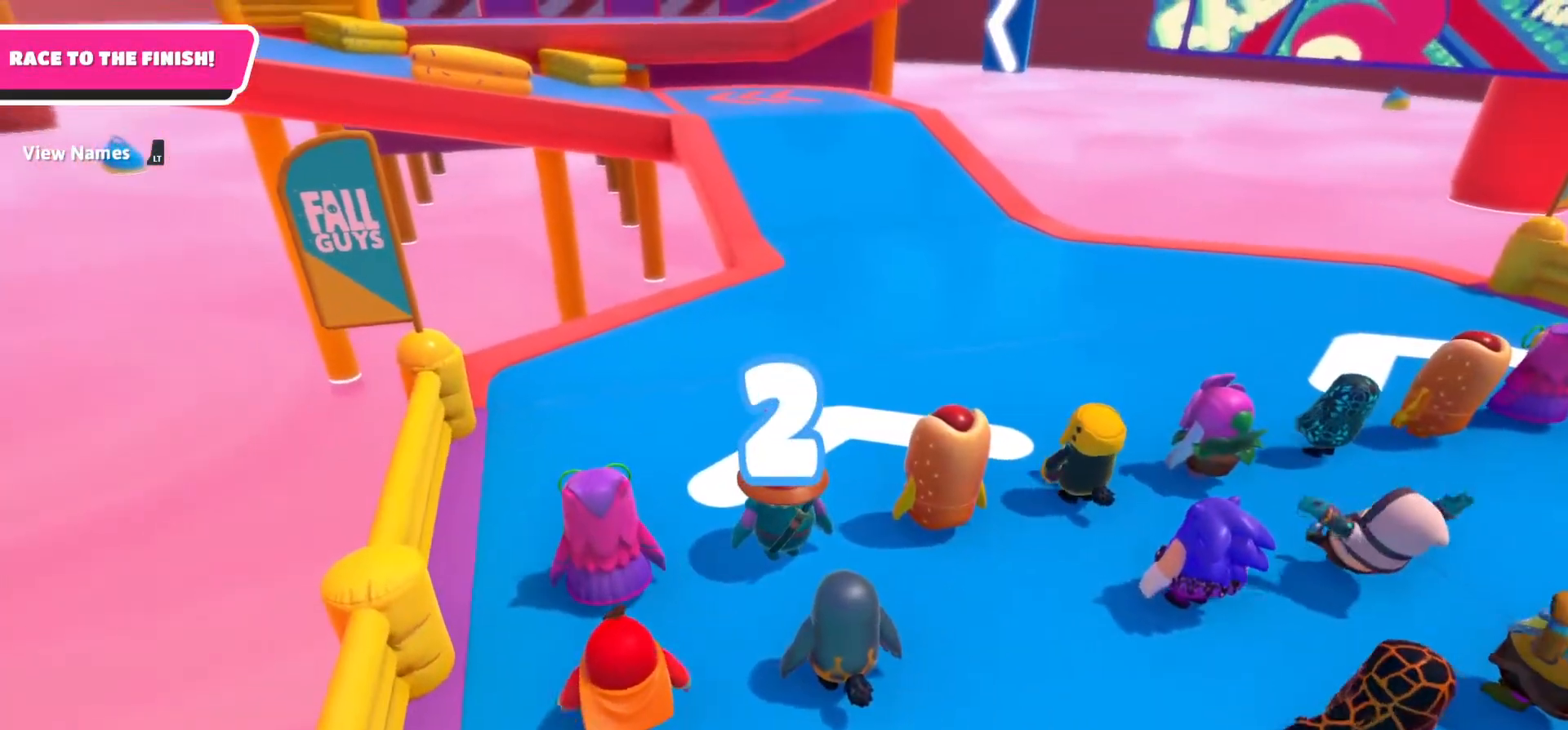
{"buttons": [], "left_stick": "up", "right_stick": "center", "events": [[133, "right_stick", "up-right"], [267, "right_stick", "center"]]}
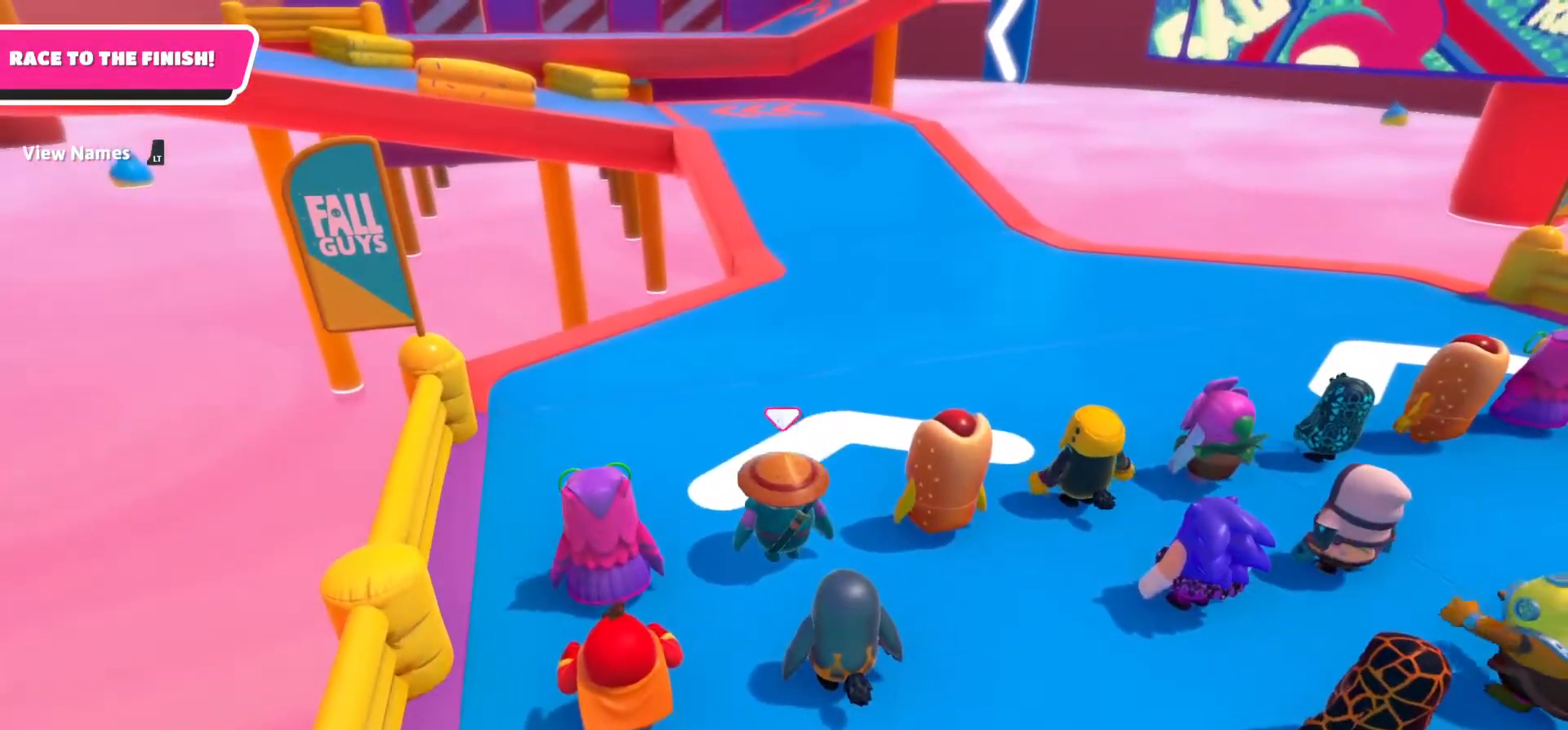
{"buttons": [], "left_stick": "up", "right_stick": "center", "events": []}
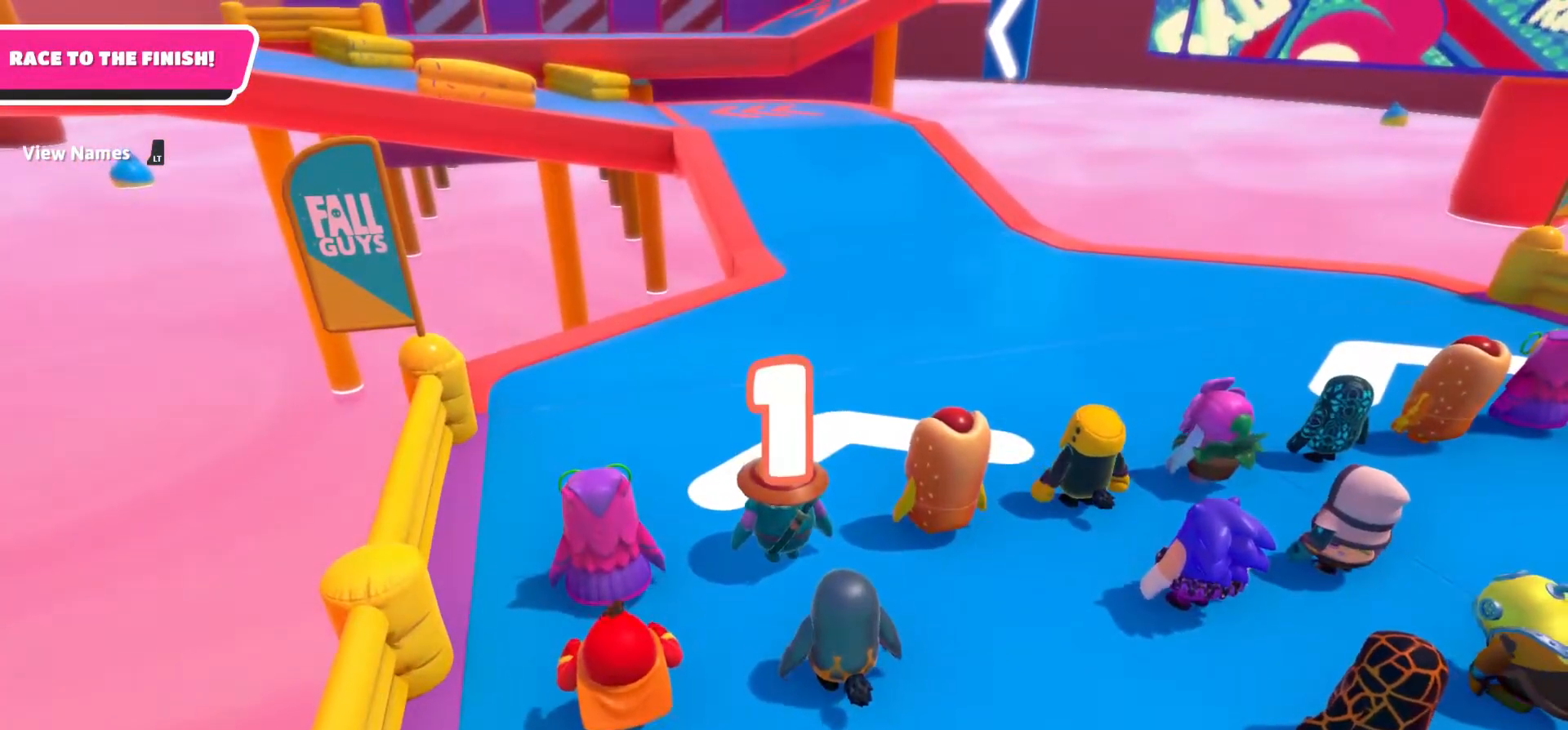
{"buttons": [], "left_stick": "up", "right_stick": "center", "events": []}
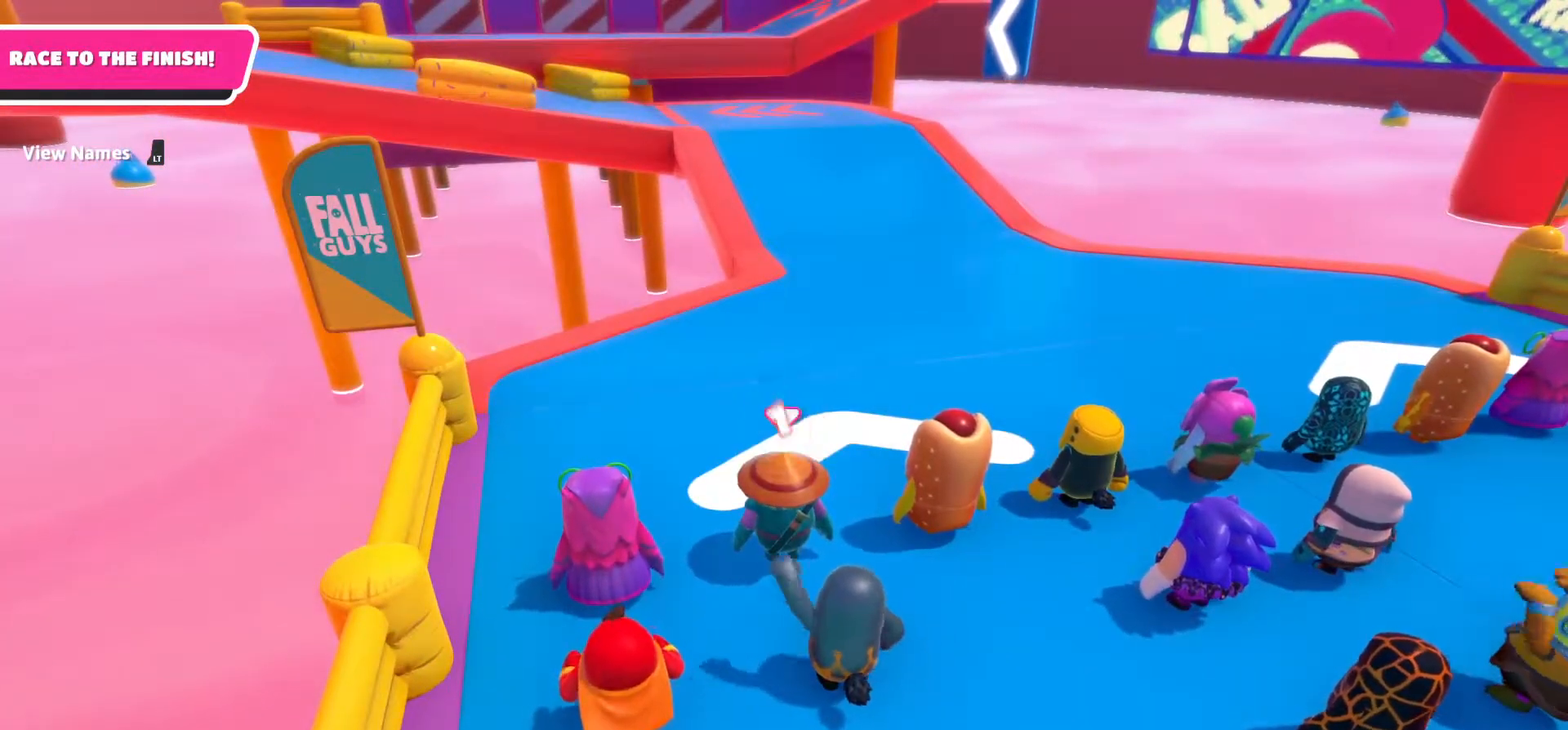
{"buttons": [], "left_stick": "up", "right_stick": "center", "events": []}
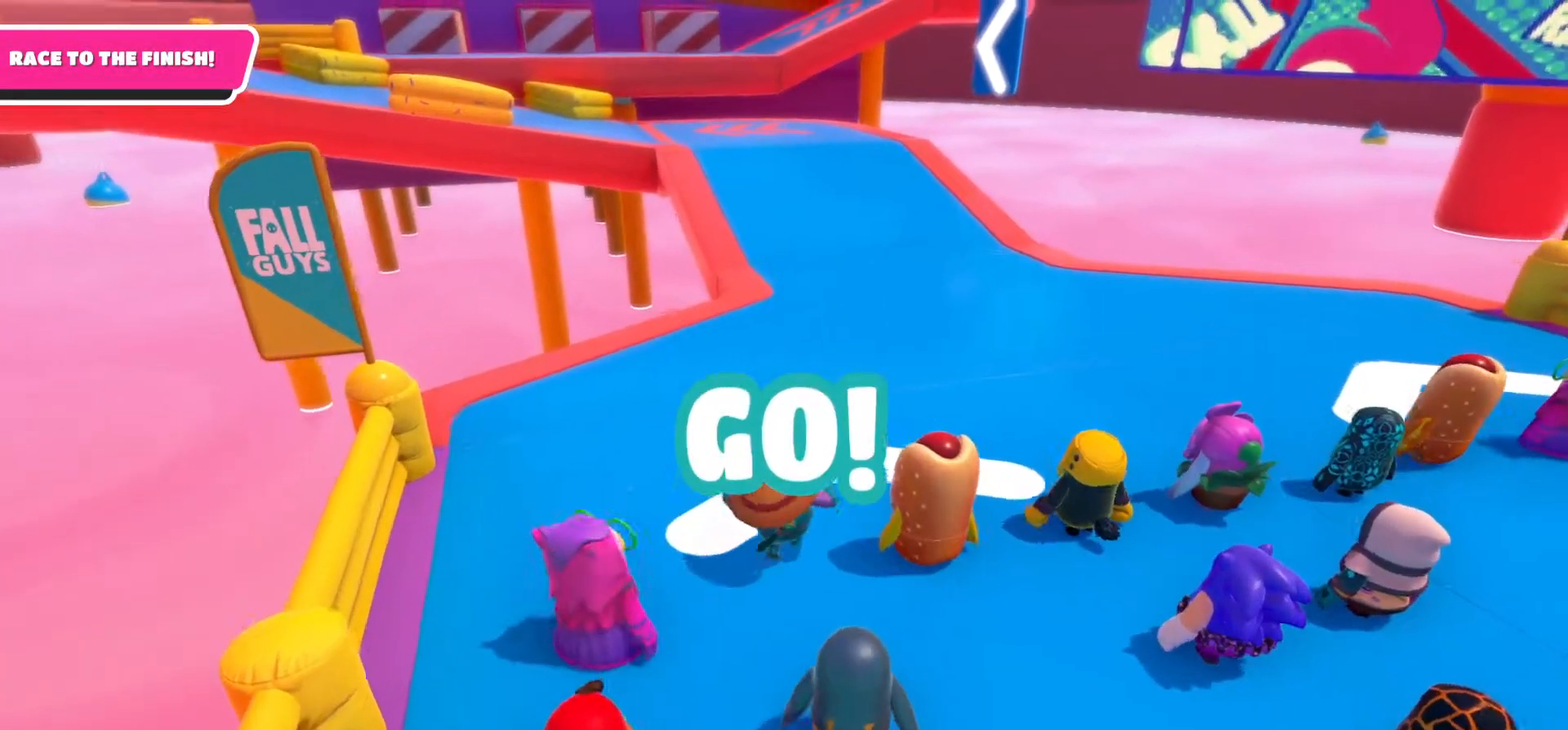
{"buttons": [], "left_stick": "up", "right_stick": "center", "events": []}
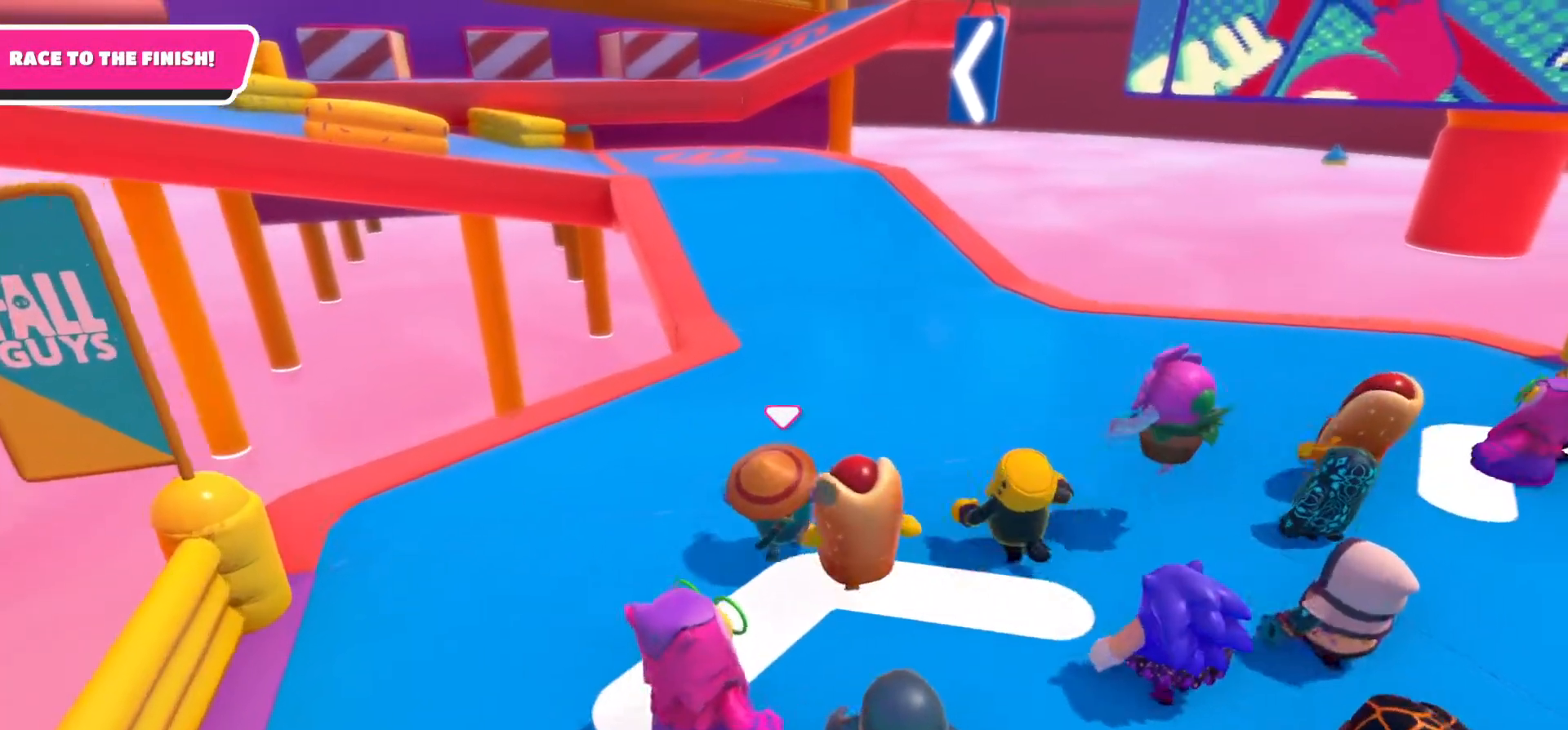
{"buttons": [], "left_stick": "up", "right_stick": "left", "events": [[400, "right_stick", "left"]]}
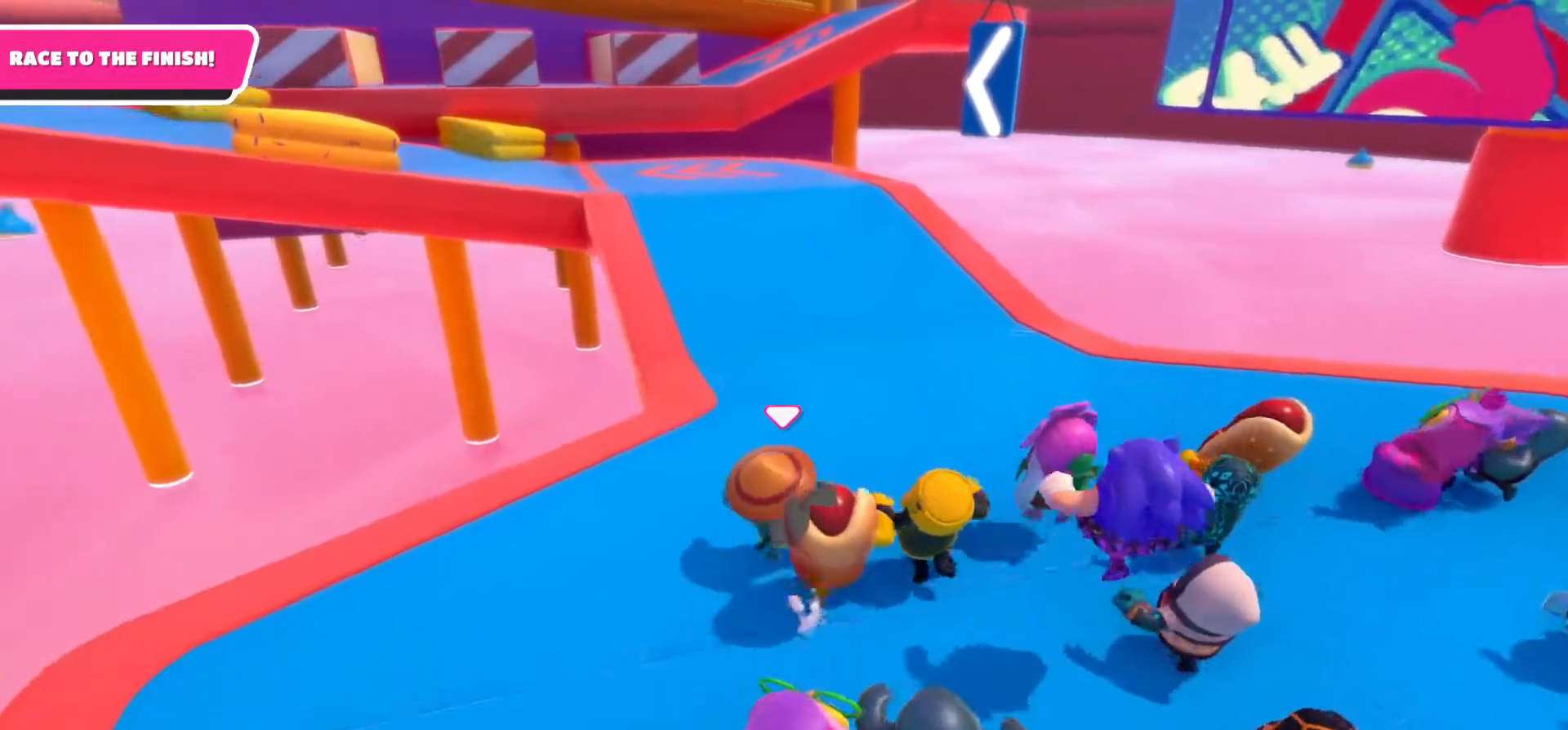
{"buttons": [], "left_stick": "up", "right_stick": "center", "events": [[133, "right_stick", "center"]]}
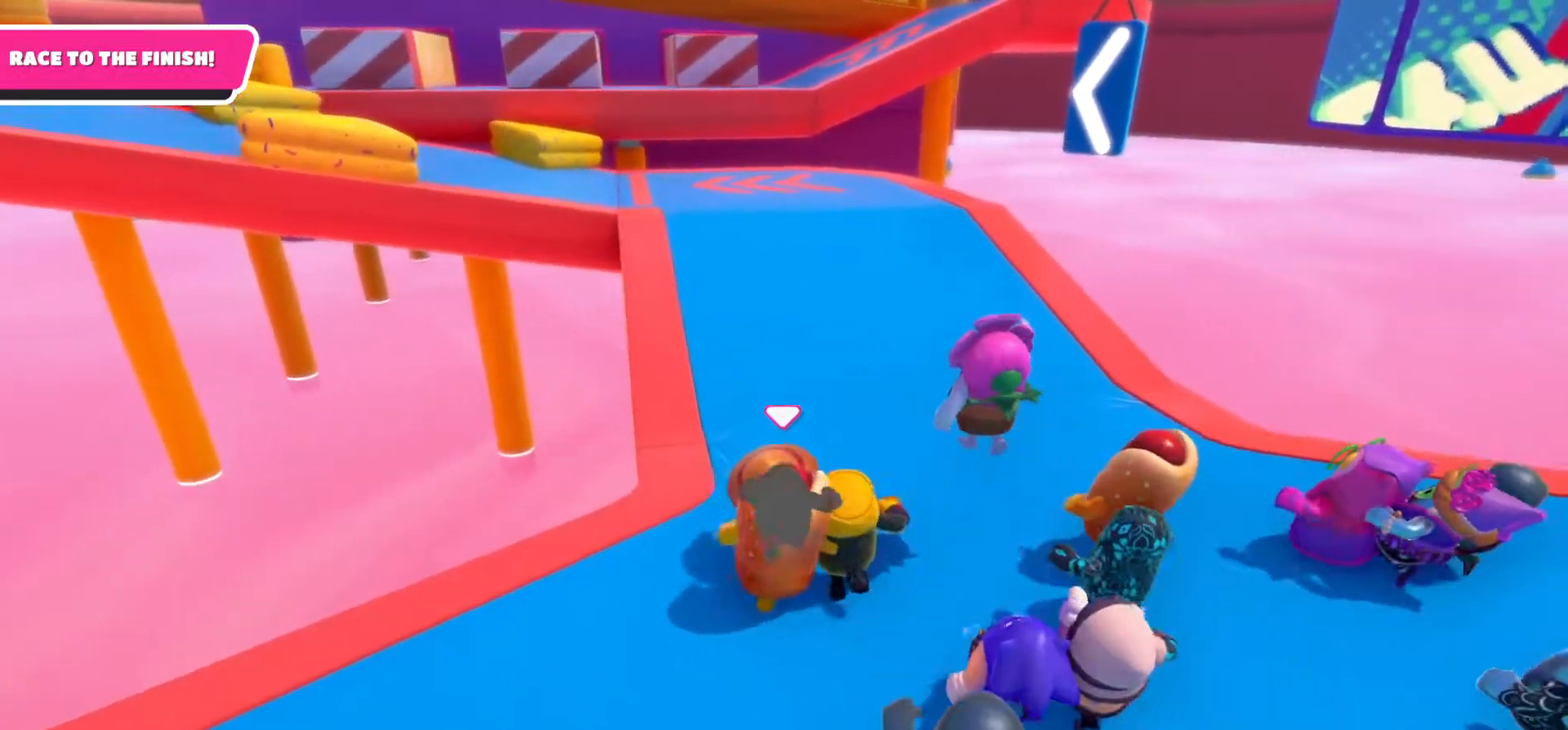
{"buttons": [], "left_stick": "up", "right_stick": "center", "events": []}
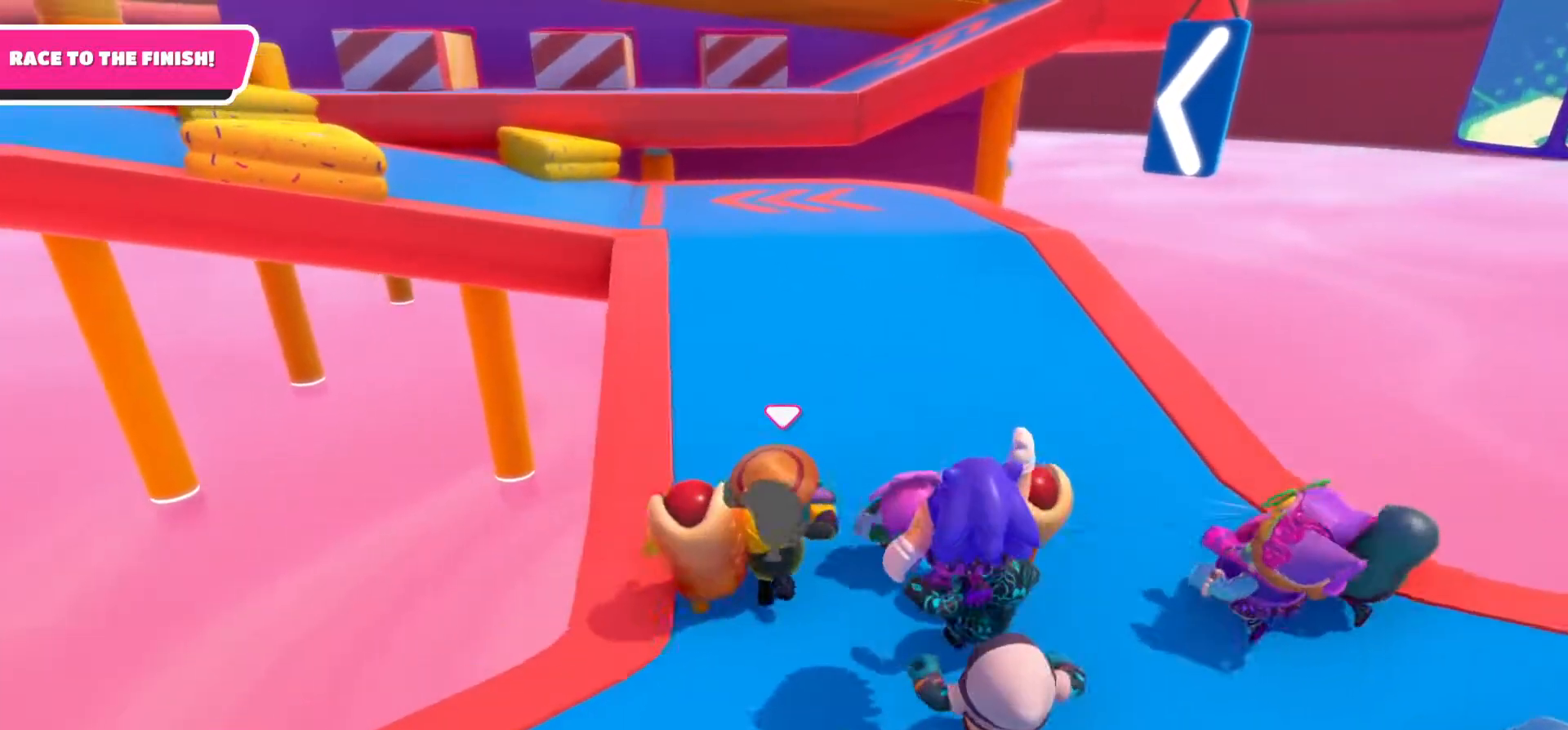
{"buttons": [], "left_stick": "up", "right_stick": "down-left", "events": [[400, "right_stick", "down-left"]]}
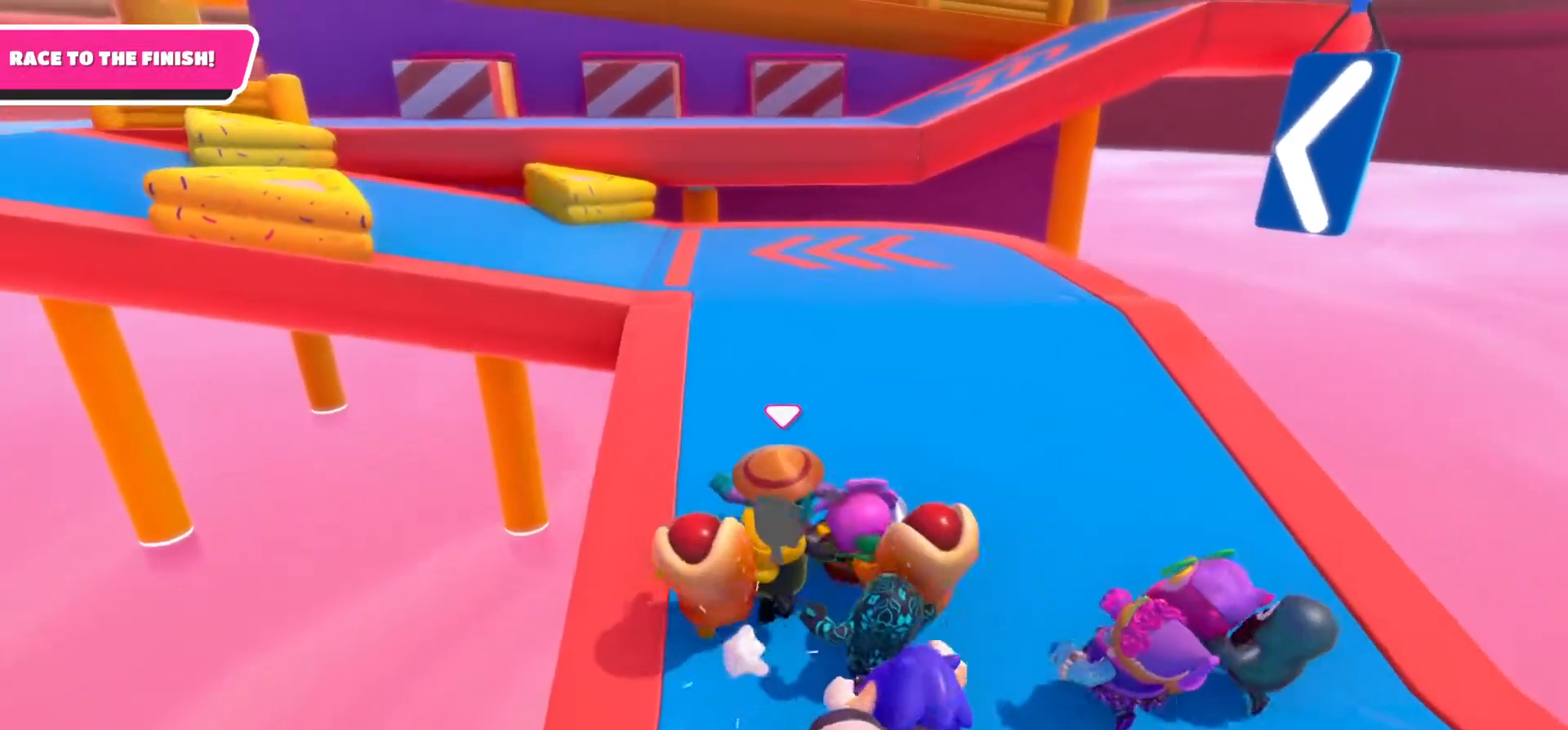
{"buttons": [], "left_stick": "up", "right_stick": "down-left", "events": [[200, "right_stick", "center"], [467, "right_stick", "down-left"]]}
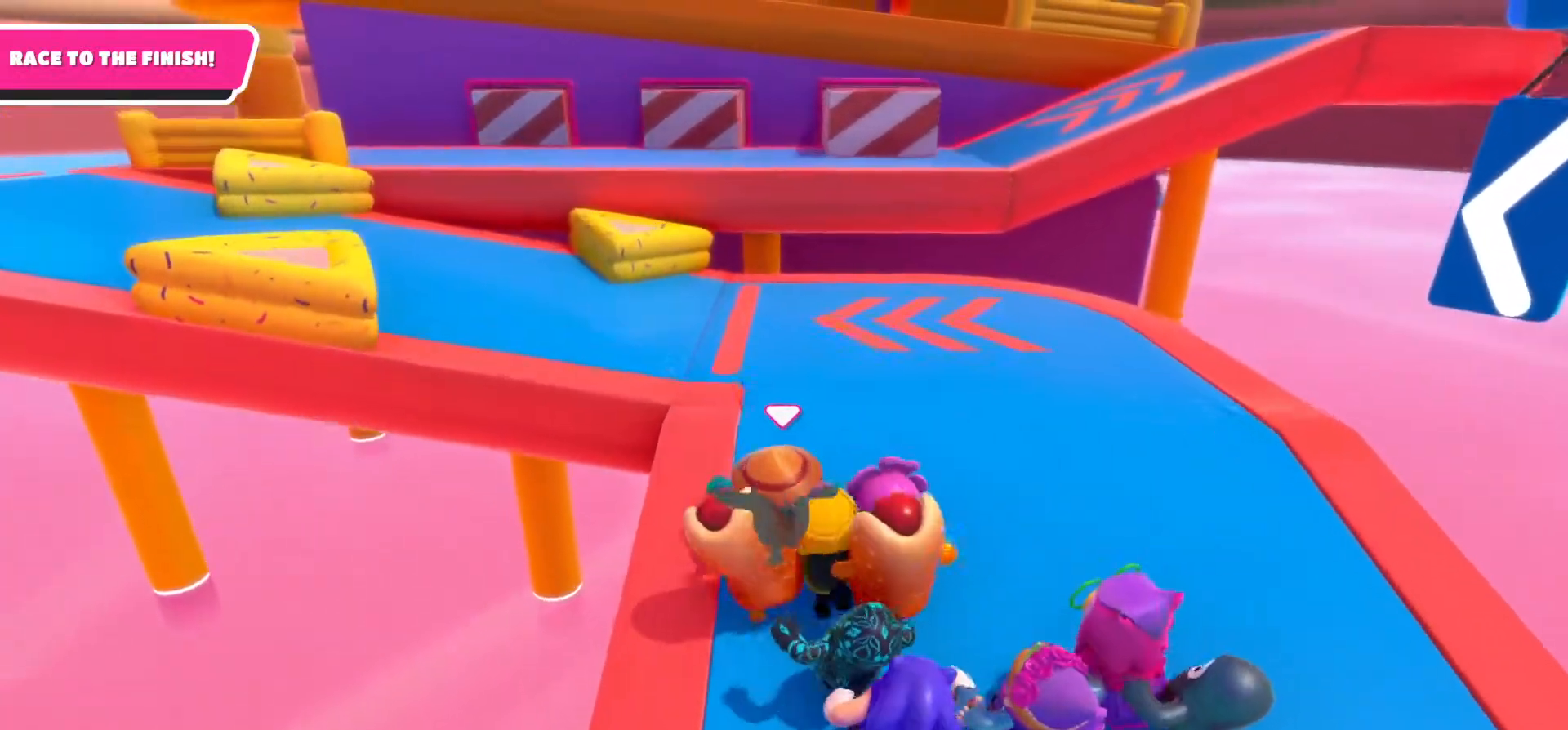
{"buttons": [], "left_stick": "up", "right_stick": "down-left", "events": []}
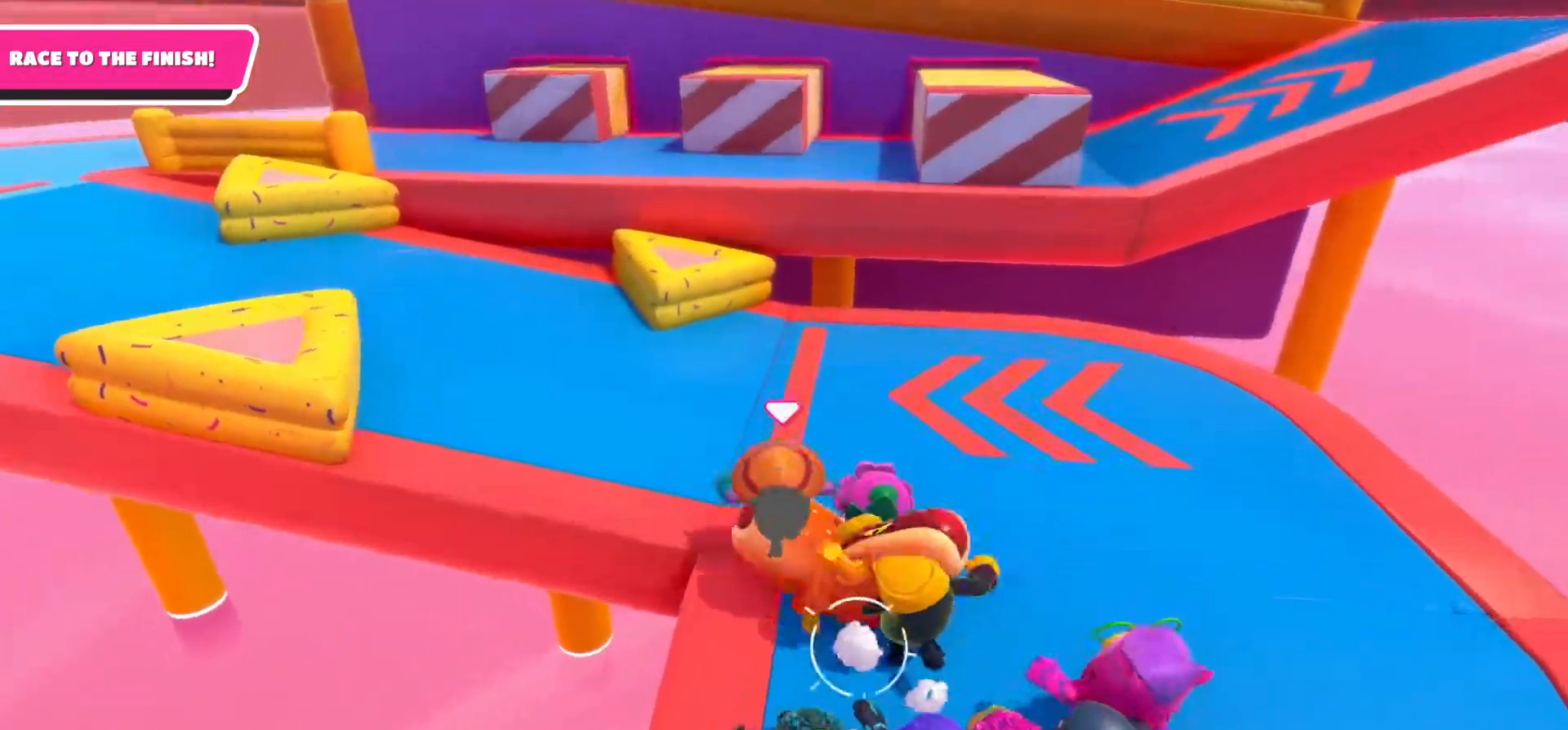
{"buttons": [], "left_stick": "up", "right_stick": "center", "events": [[33, "right_stick", "center"], [200, "left_stick", "up-left"], [433, "left_stick", "up"]]}
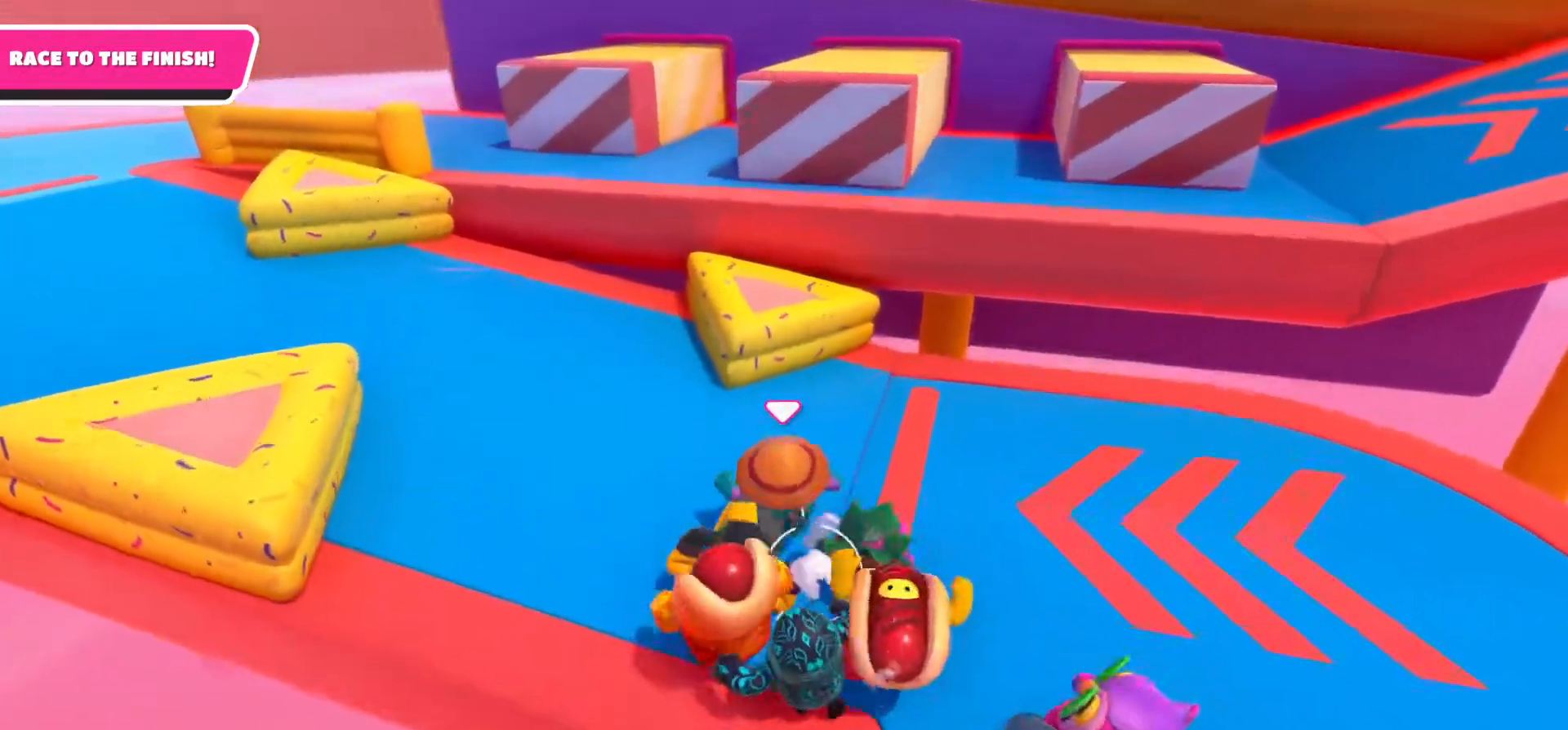
{"buttons": [], "left_stick": "up", "right_stick": "center", "events": [[150, "A", "down"], [483, "A", "up"]]}
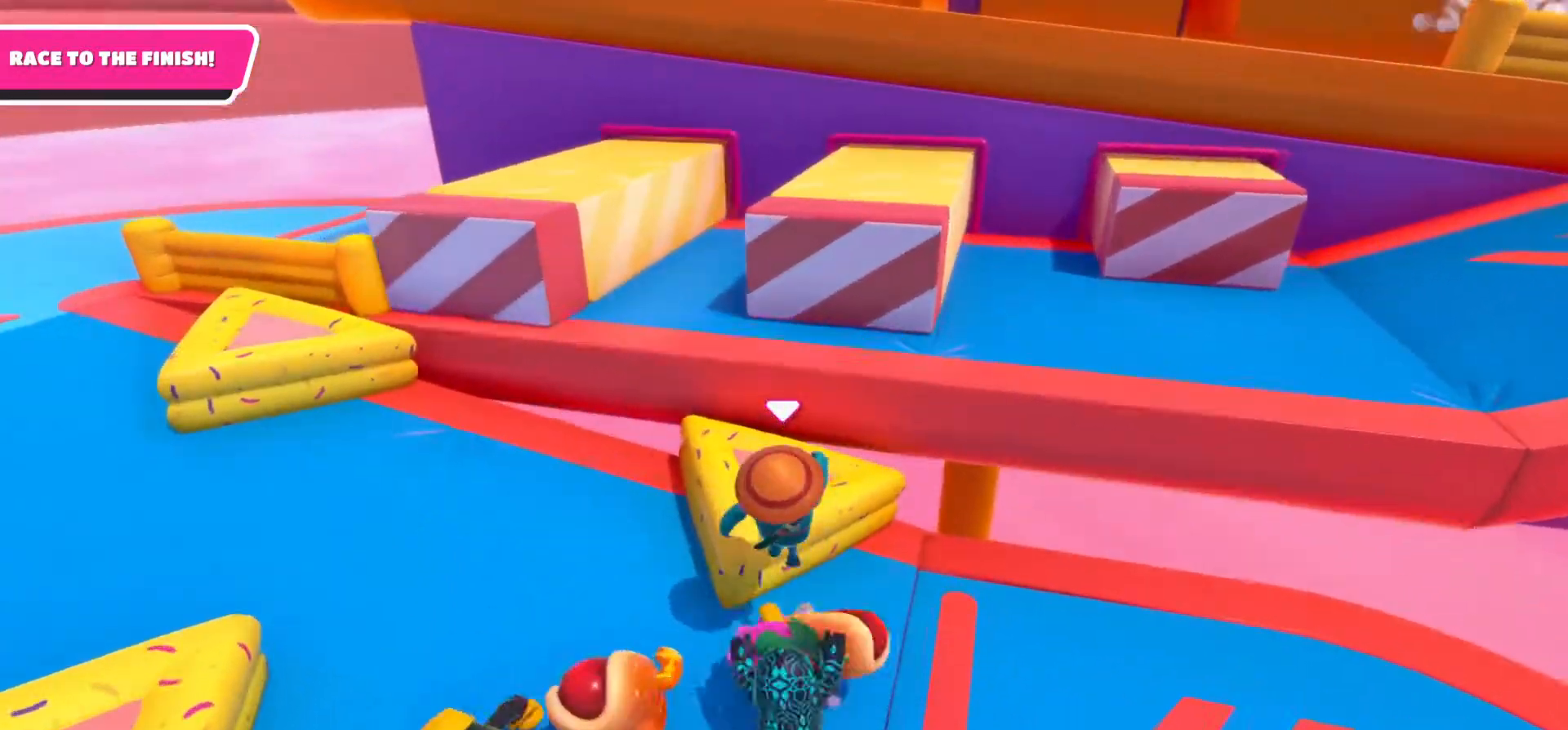
{"buttons": ["A"], "left_stick": "up-right", "right_stick": "center", "events": [[117, "A", "down"], [267, "A", "up"], [300, "A", "down"], [300, "left_stick", "up-right"]]}
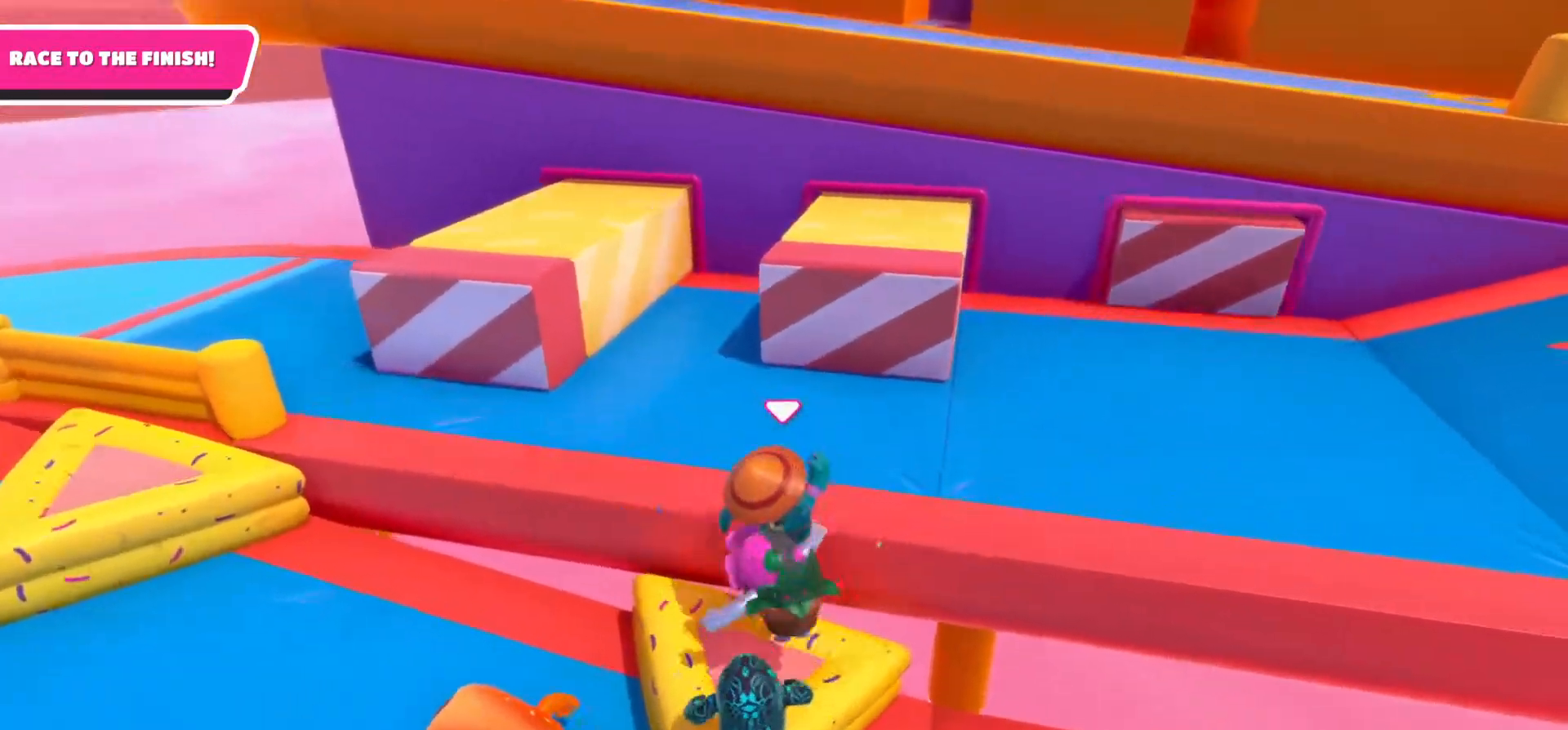
{"buttons": [], "left_stick": "right", "right_stick": "center", "events": [[17, "A", "up"], [250, "left_stick", "up"], [450, "left_stick", "right"]]}
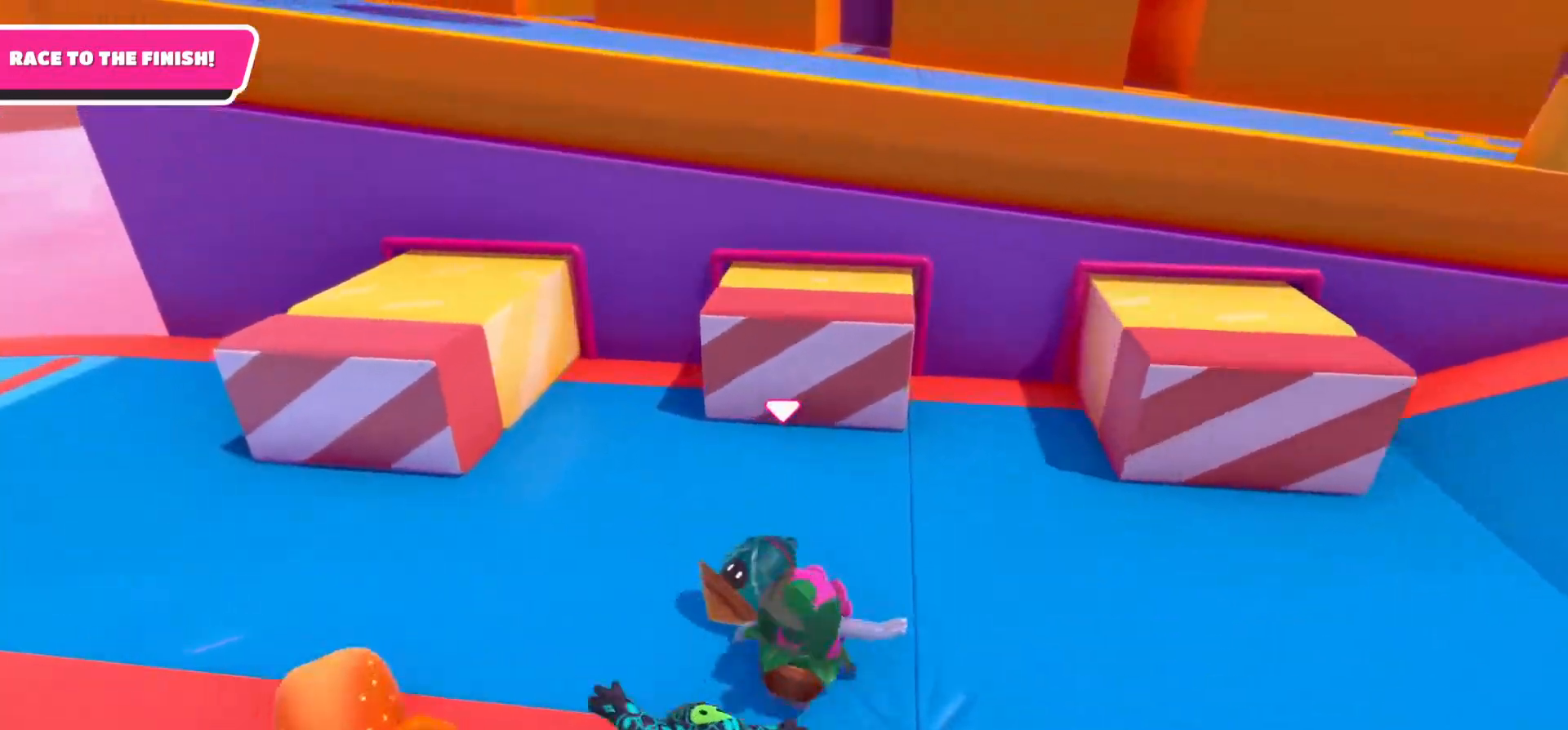
{"buttons": [], "left_stick": "right", "right_stick": "up-right", "events": [[450, "right_stick", "up-right"]]}
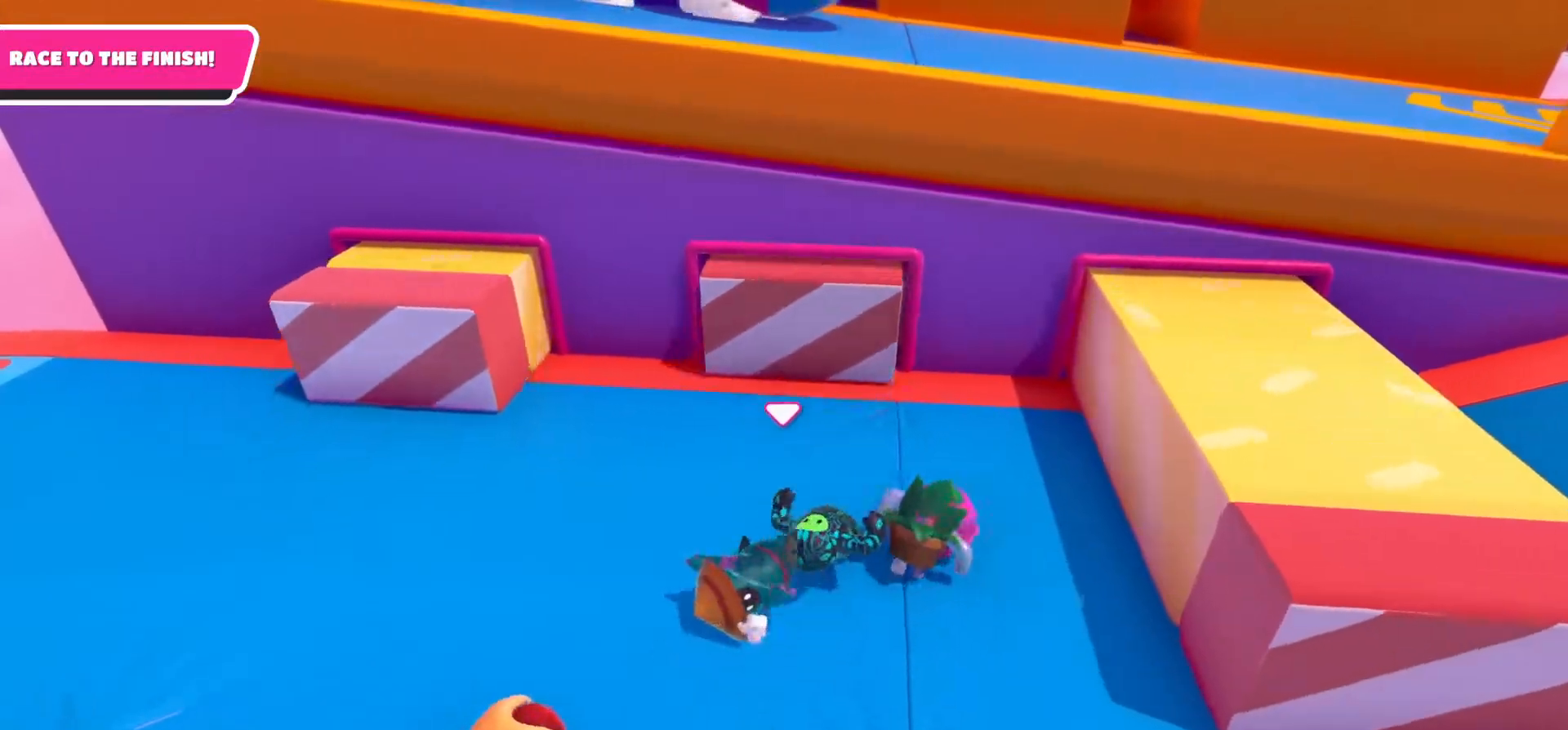
{"buttons": [], "left_stick": "right", "right_stick": "center", "events": [[183, "right_stick", "center"]]}
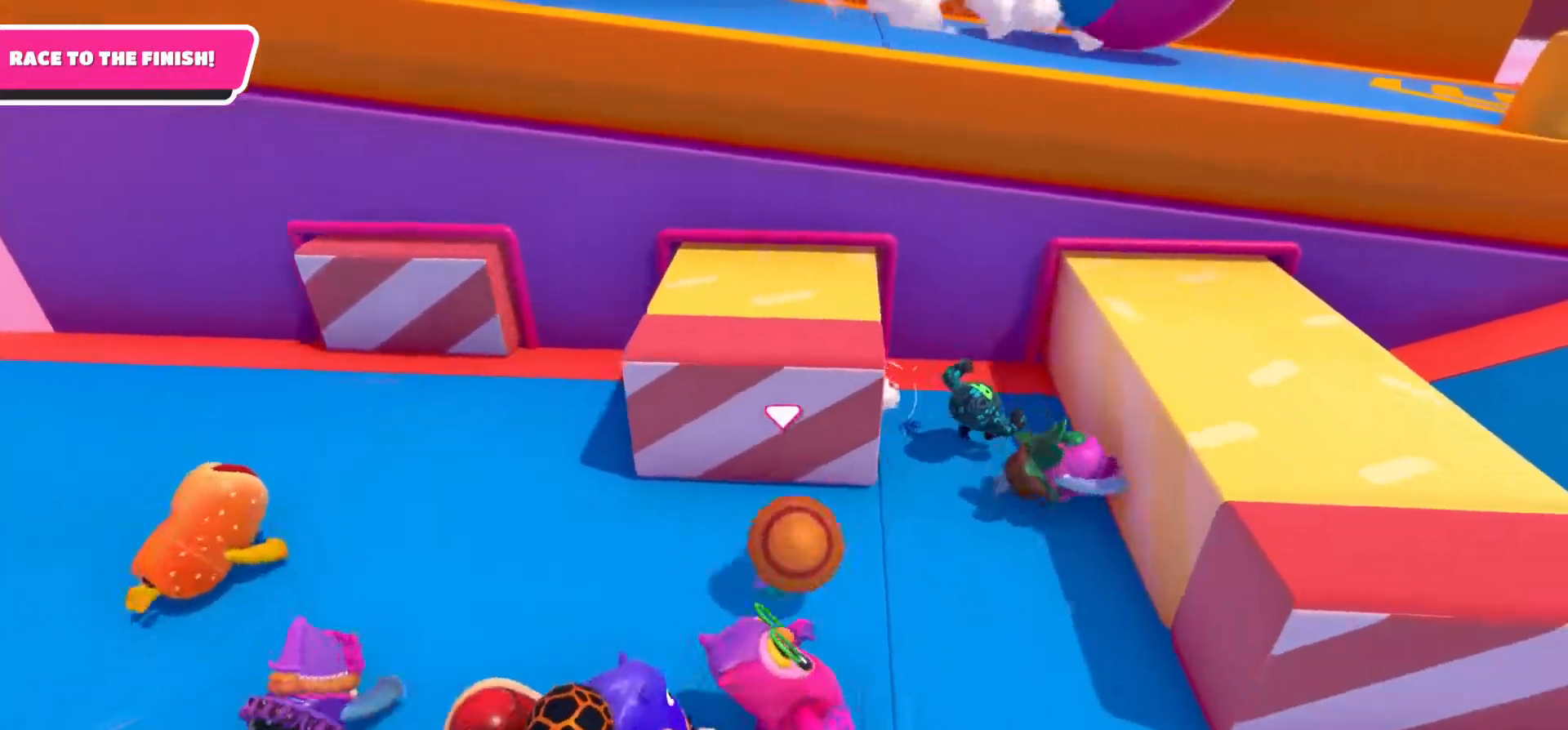
{"buttons": [], "left_stick": "up-right", "right_stick": "down", "events": [[283, "right_stick", "down-right"], [333, "right_stick", "down"], [483, "left_stick", "up-right"]]}
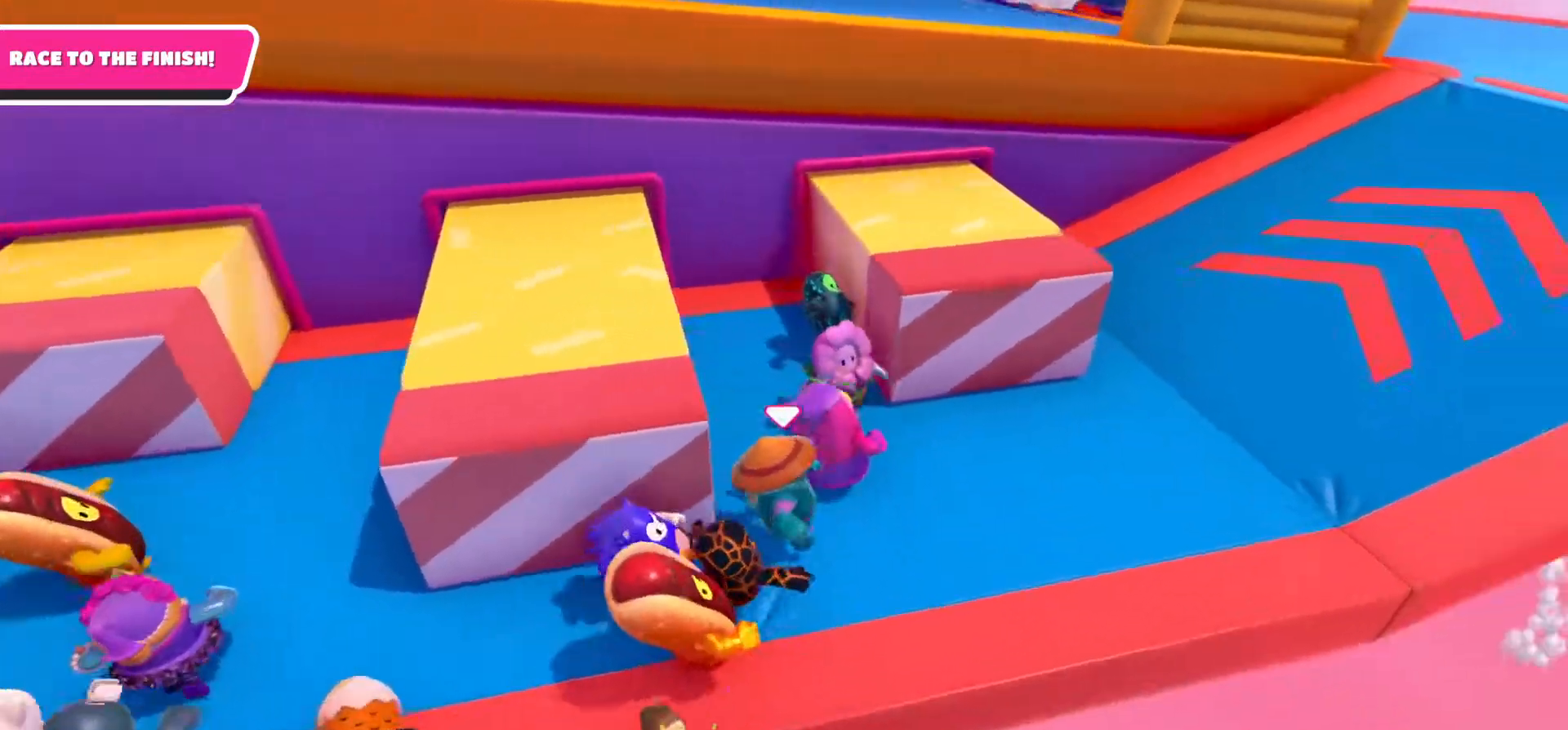
{"buttons": [], "left_stick": "up-right", "right_stick": "down", "events": []}
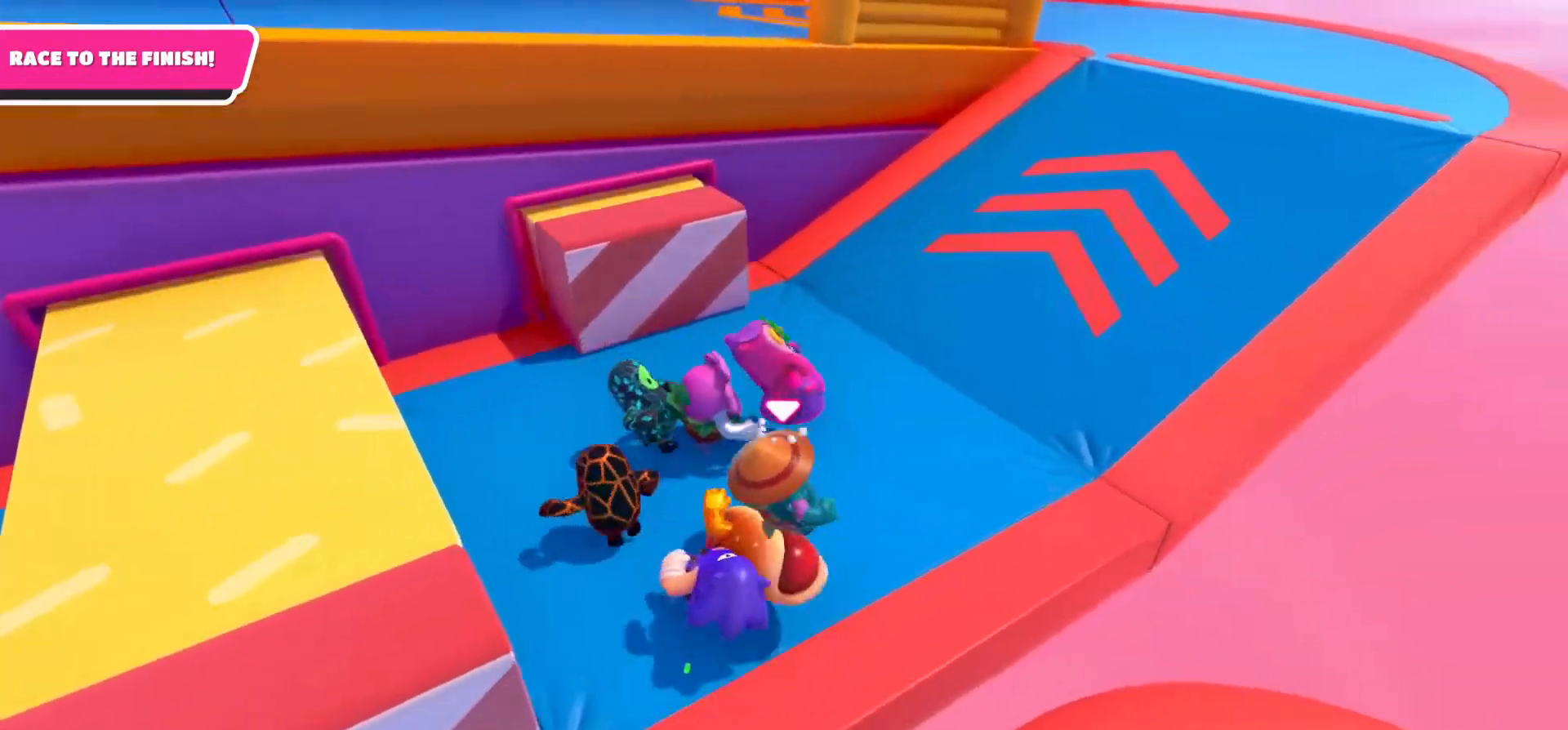
{"buttons": [], "left_stick": "up-right", "right_stick": "left", "events": [[33, "right_stick", "down-left"], [333, "right_stick", "left"]]}
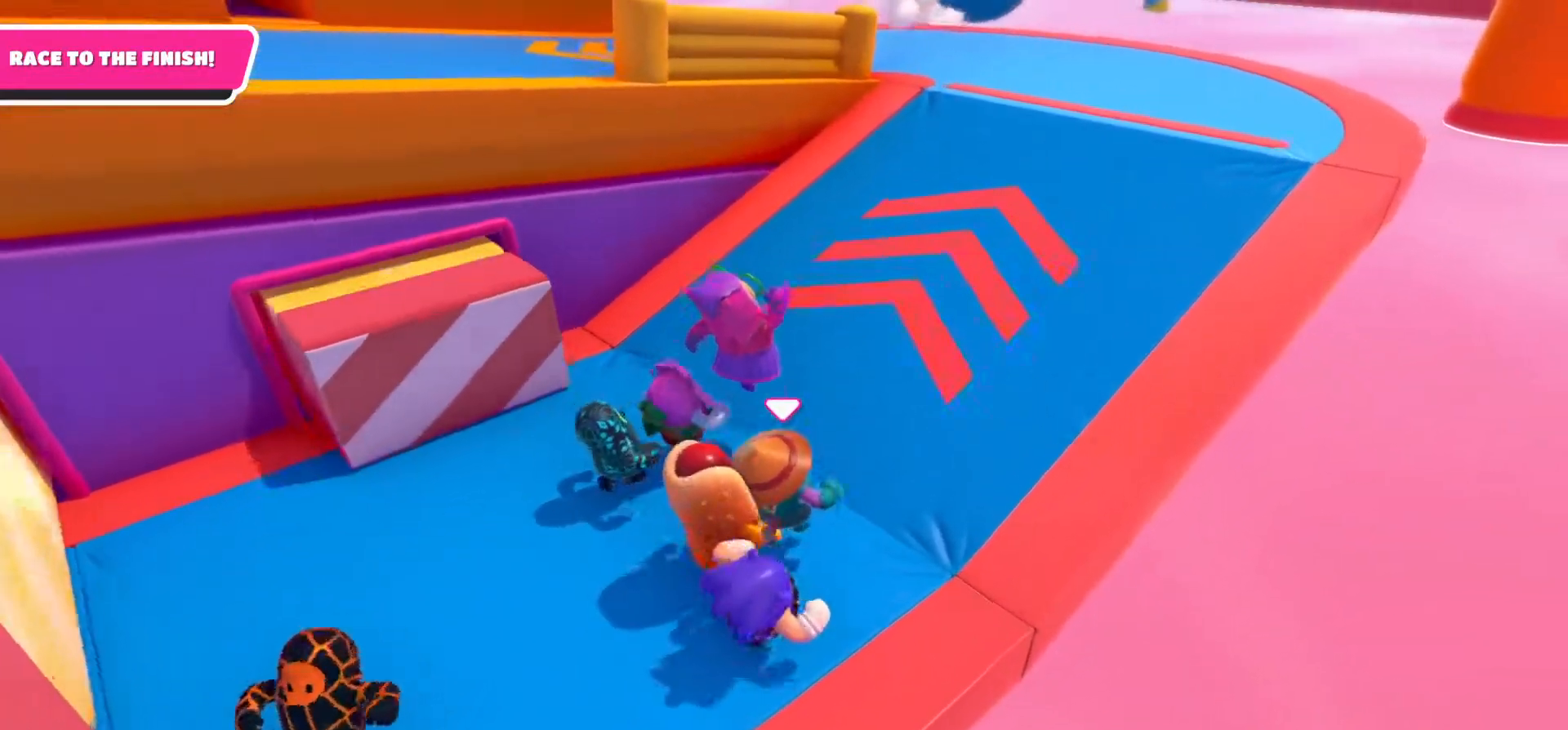
{"buttons": [], "left_stick": "up-right", "right_stick": "left", "events": []}
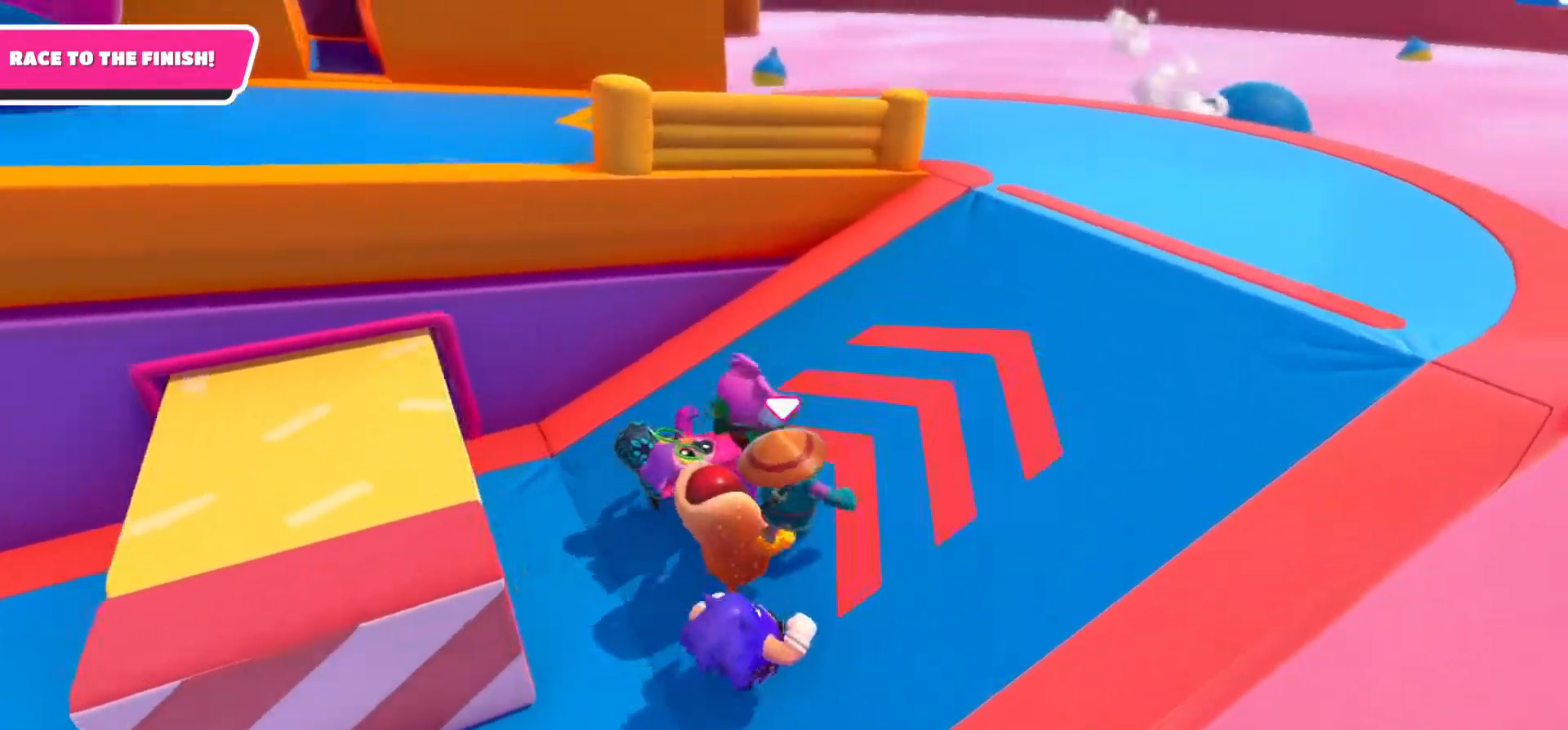
{"buttons": [], "left_stick": "up-right", "right_stick": "left", "events": []}